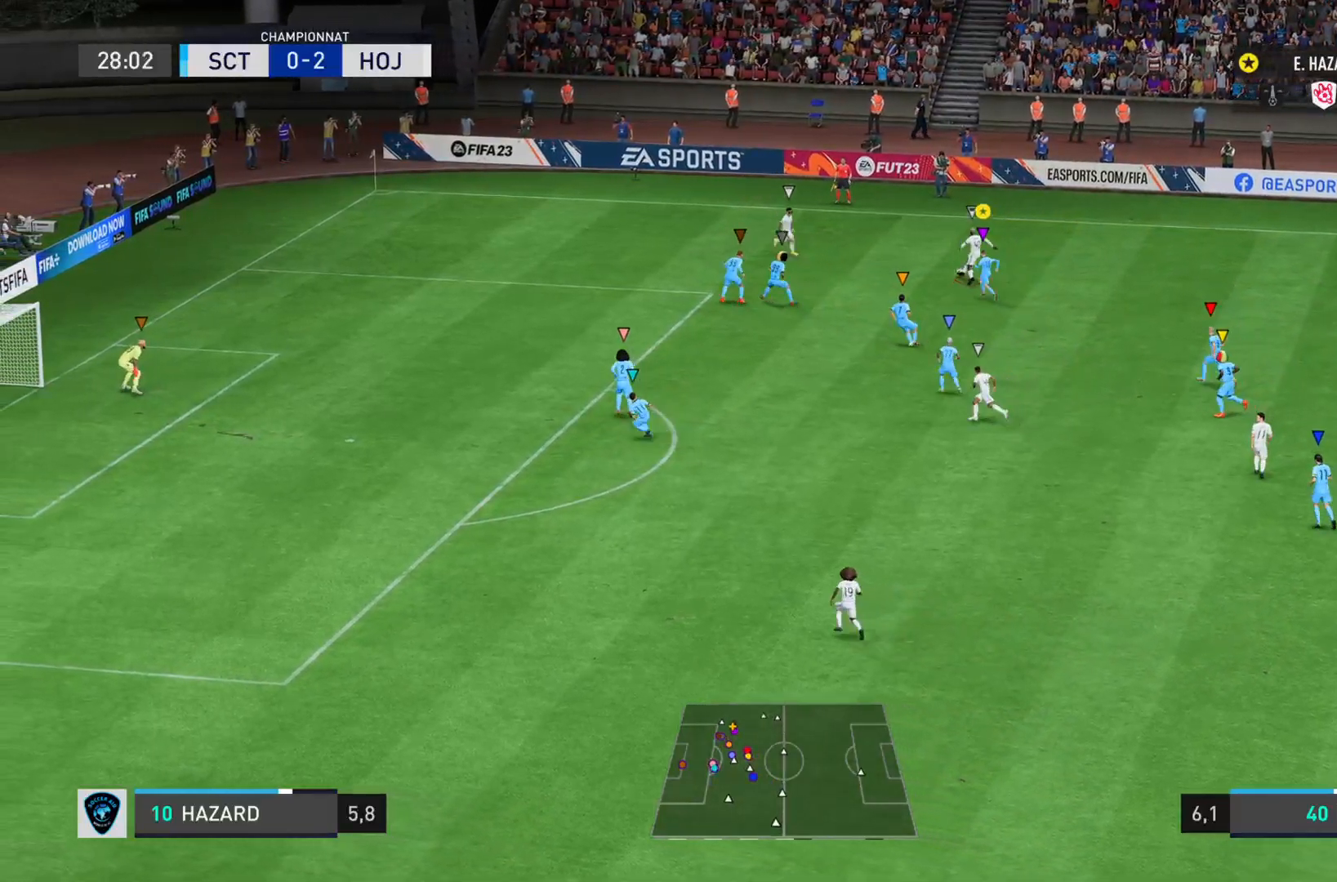
Gameplay with a controller (PlayStation layout); each line is a JSON object with the inputs held at the frame after it. "events" lists button and stick changes between this image and that frame as [ms after this image, input, new state], when the widget could be followed in between. Not read: L3 R2 R3.
{"buttons": ["CROSS", "L2"], "left_stick": "up", "right_stick": "center", "events": [[283, "CROSS", "down"], [283, "right_stick", "center"], [333, "L2", "down"], [450, "left_stick", "up"]]}
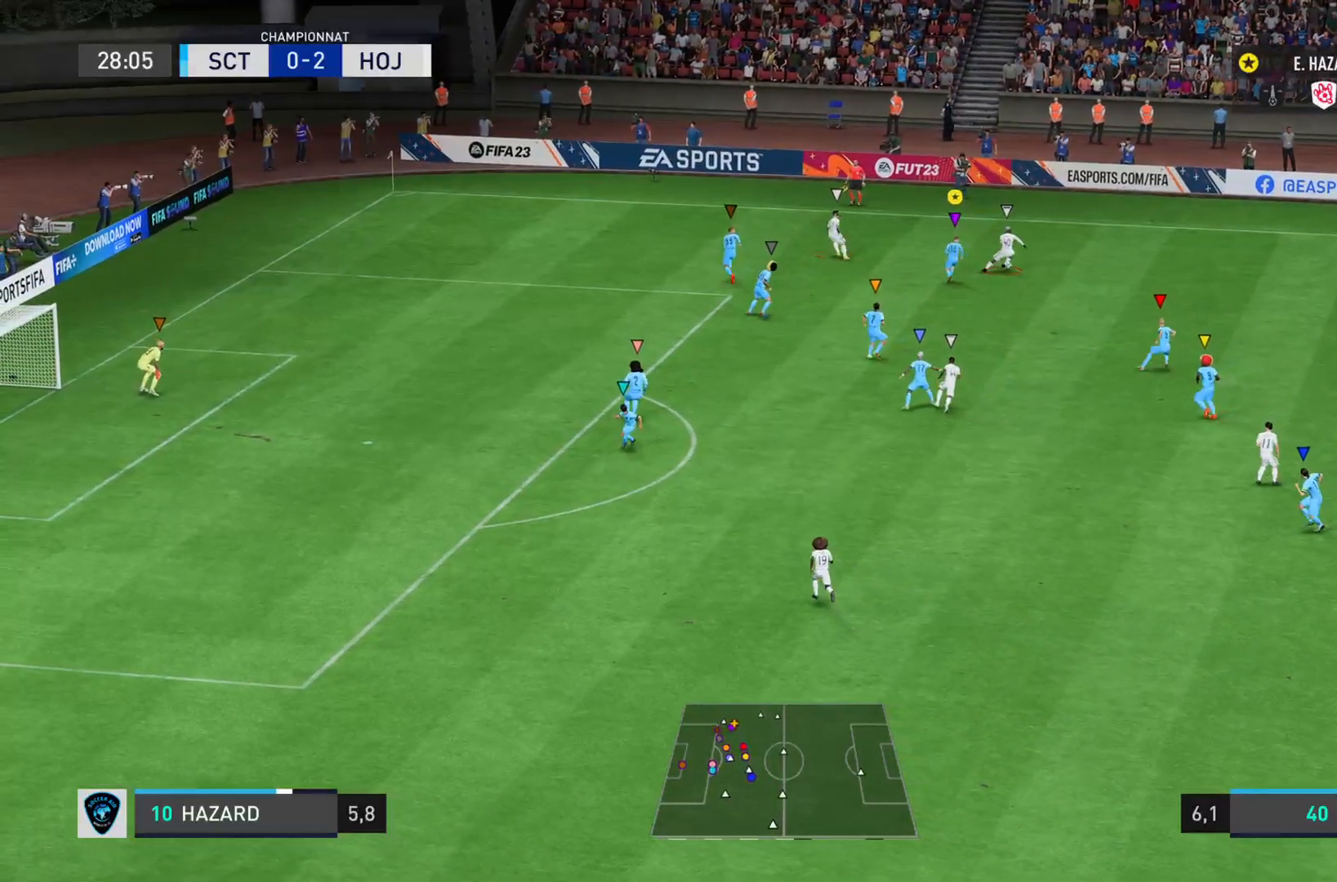
{"buttons": ["L2"], "left_stick": "right", "right_stick": "right"}
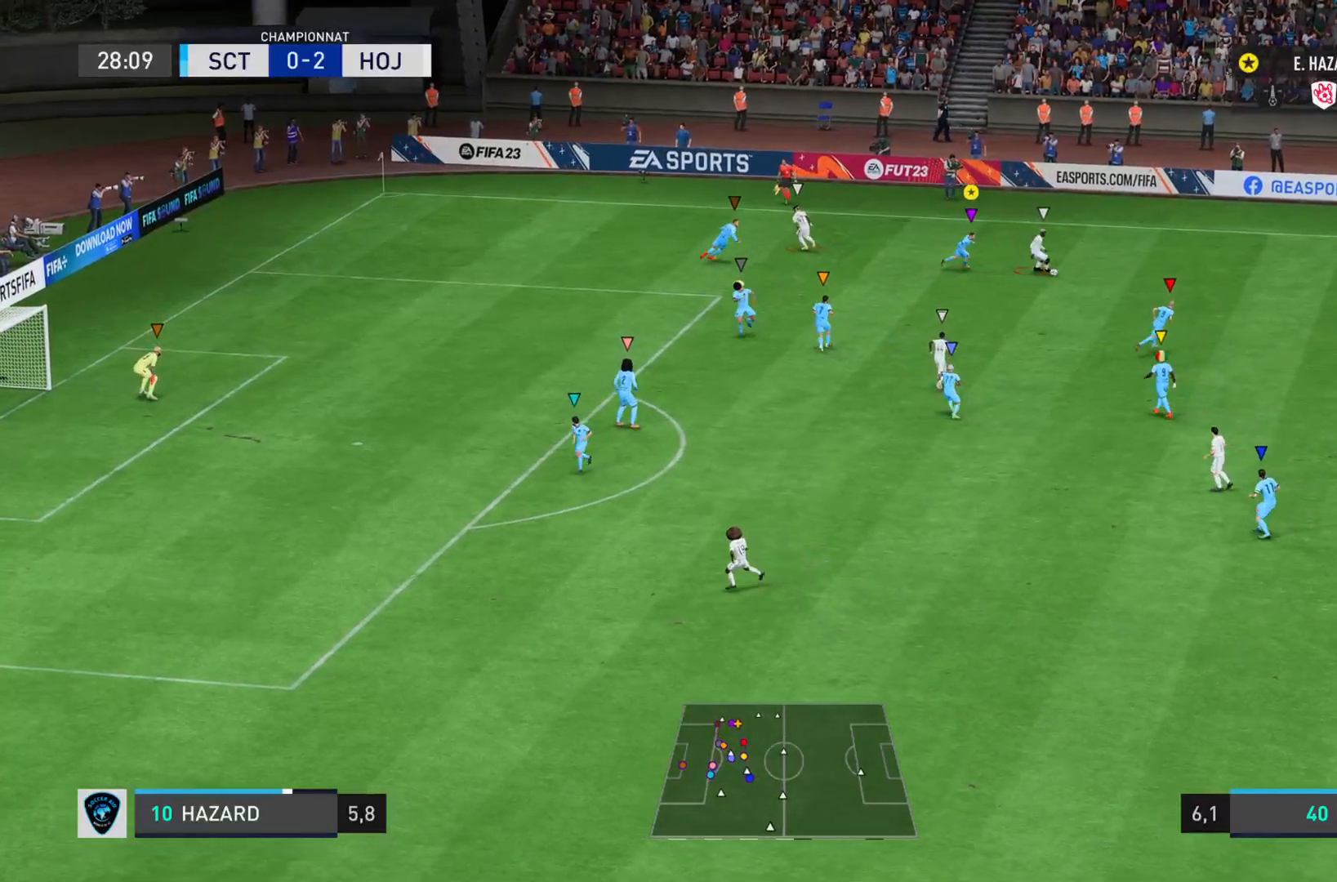
{"buttons": ["L2"], "left_stick": "down-right", "right_stick": "right", "events": [[434, "left_stick", "down-right"]]}
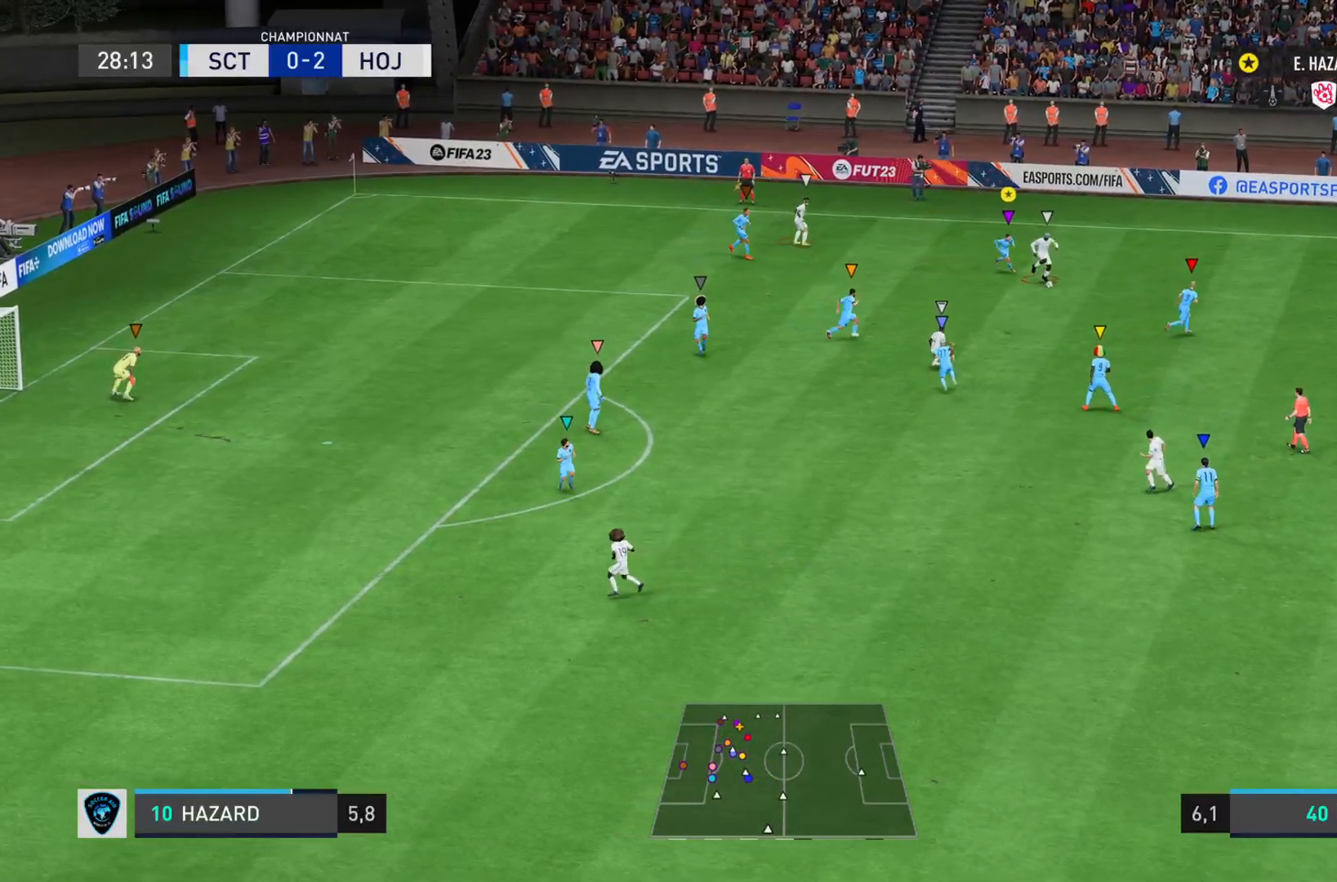
{"buttons": ["L2"], "left_stick": "down-right", "right_stick": "right", "events": [[34, "CROSS", "down"], [468, "CROSS", "up"]]}
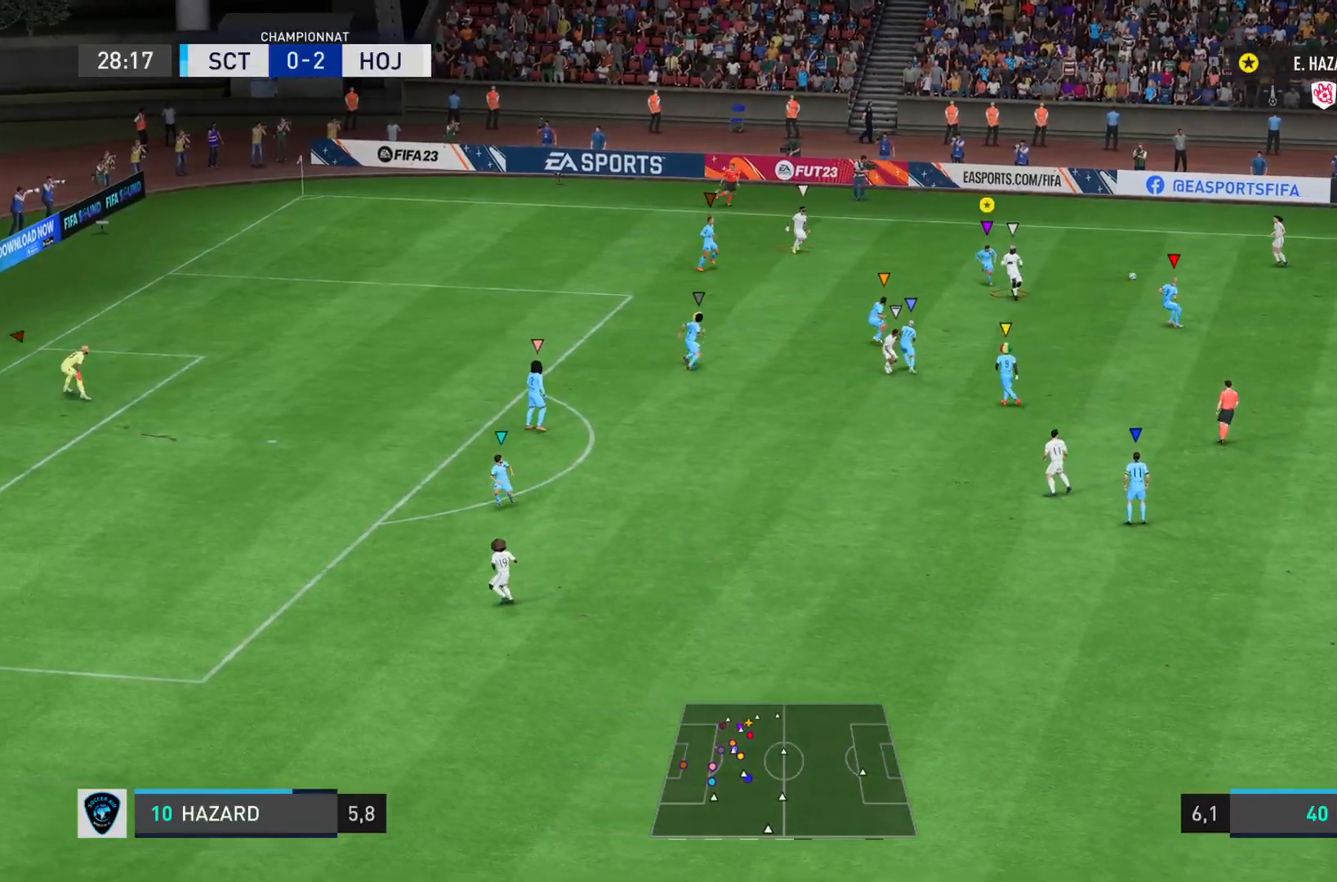
{"buttons": ["L2"], "left_stick": "up", "right_stick": "center", "events": [[317, "left_stick", "right"], [350, "right_stick", "center"], [484, "left_stick", "up"]]}
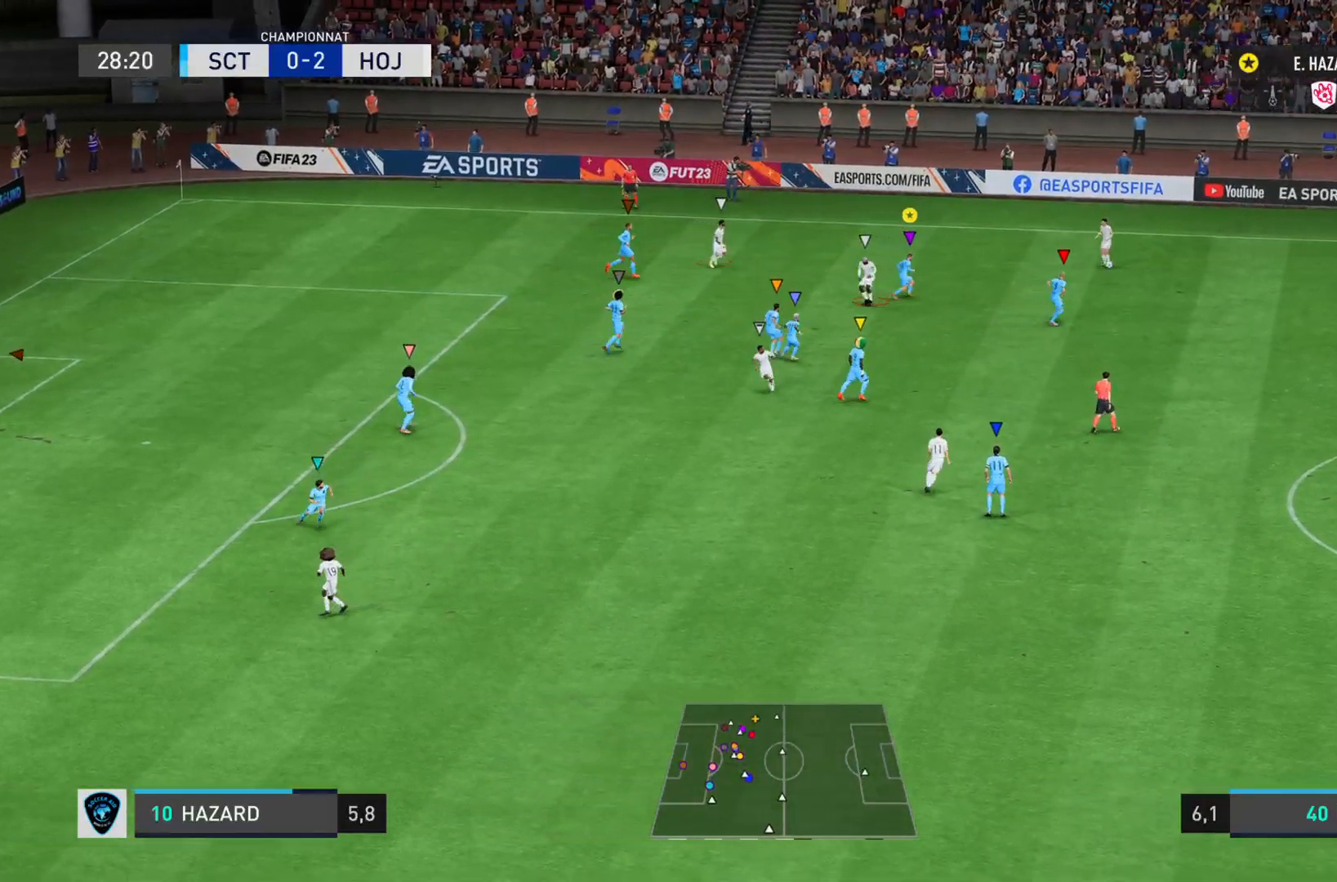
{"buttons": [], "left_stick": "up-left", "right_stick": "left", "events": [[67, "right_stick", "left"], [201, "left_stick", "up-left"], [284, "L2", "up"]]}
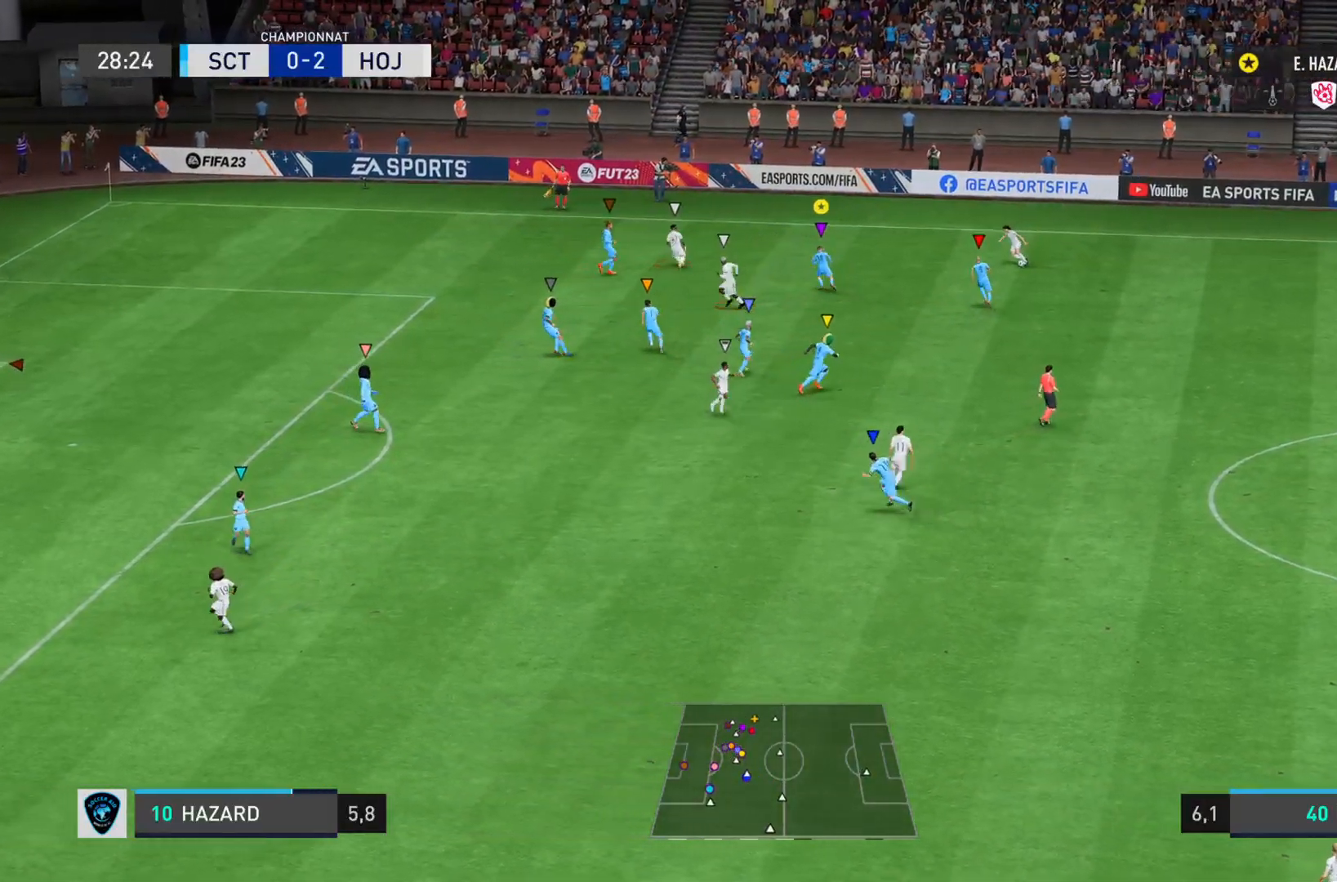
{"buttons": ["L2"], "left_stick": "up-right", "right_stick": "up-right", "events": [[167, "left_stick", "up"], [334, "left_stick", "up-right"], [367, "L2", "down"], [400, "right_stick", "up-right"]]}
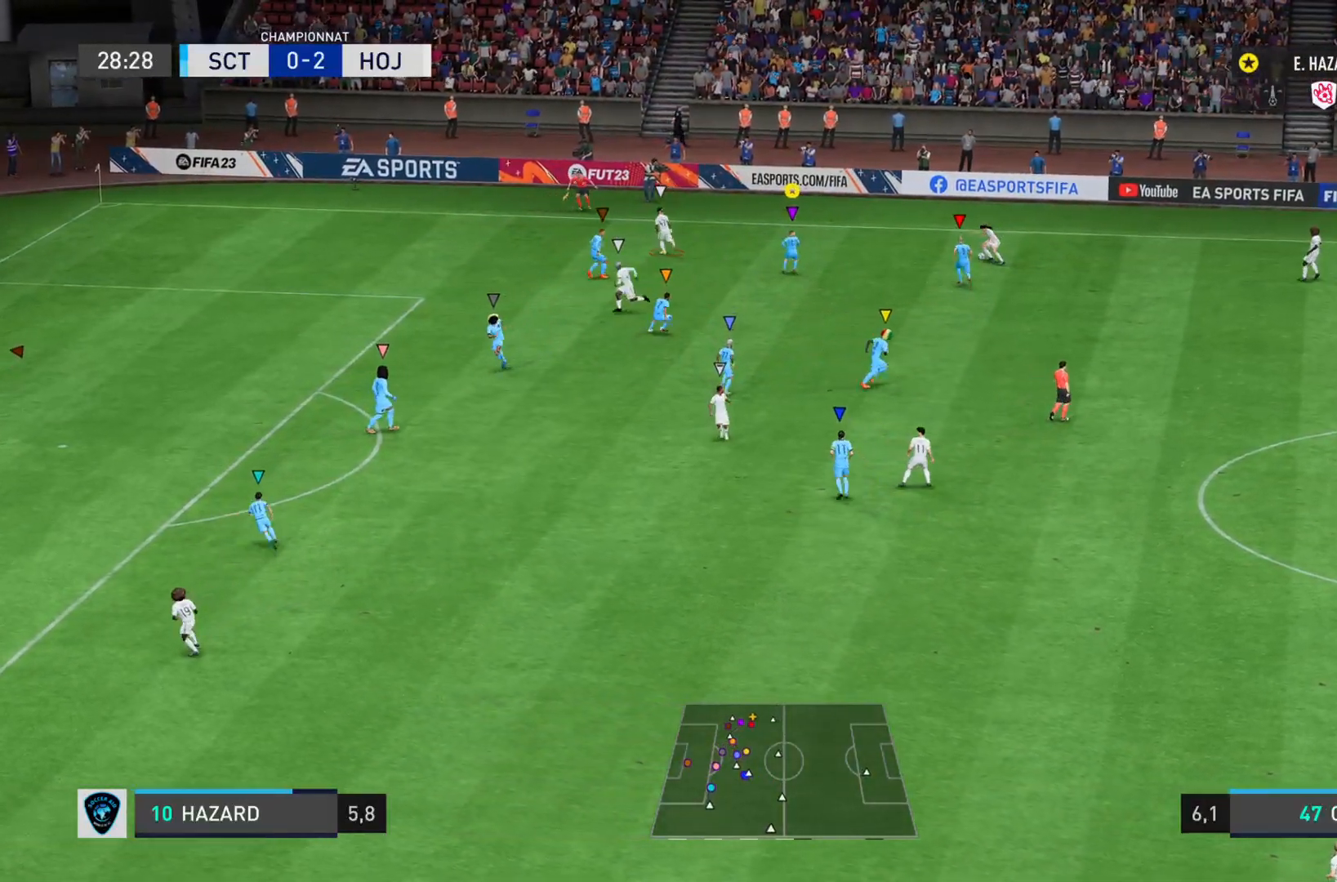
{"buttons": ["CROSS", "L2"], "left_stick": "right", "right_stick": "up-right", "events": [[167, "left_stick", "right"], [501, "CROSS", "down"]]}
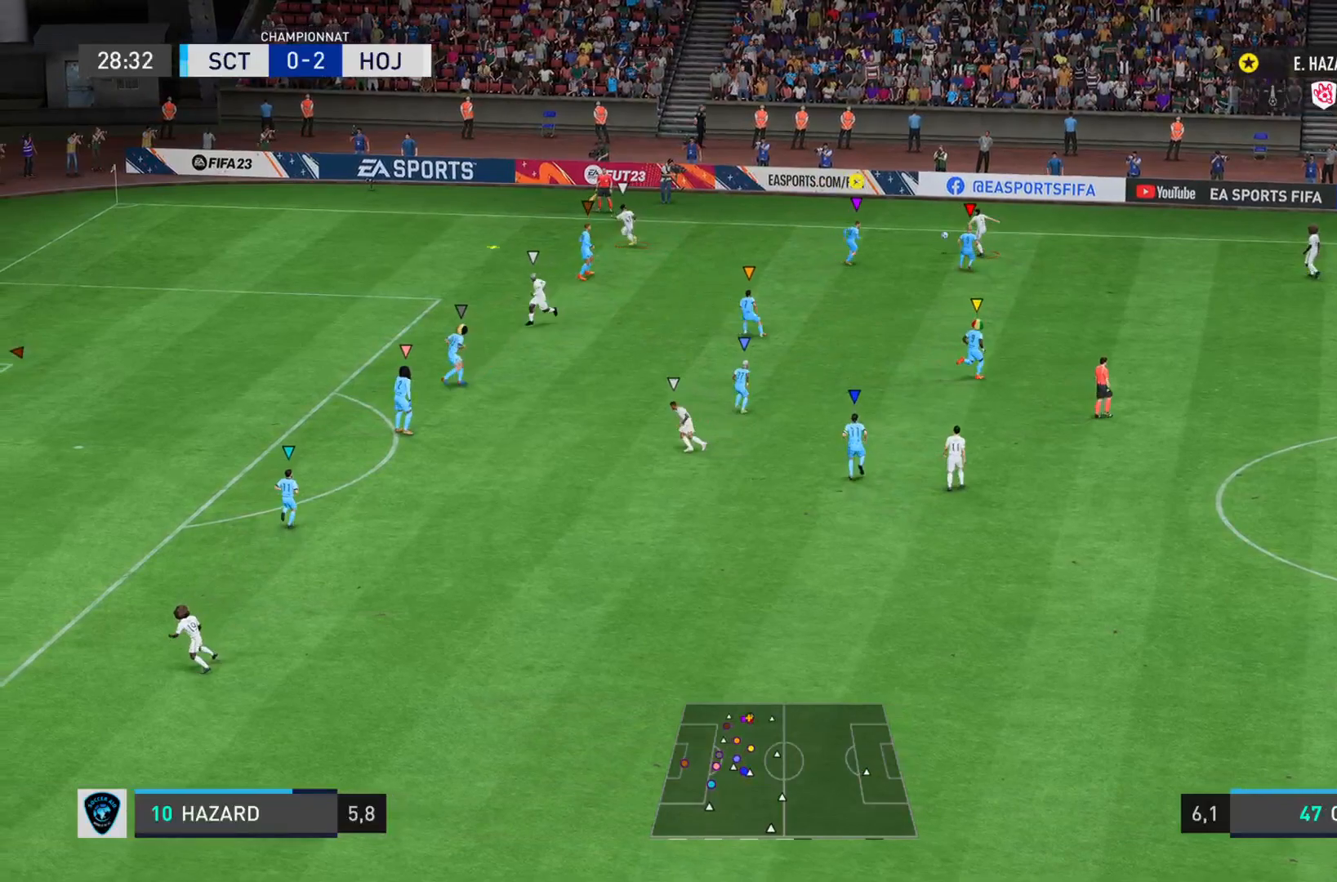
{"buttons": ["L2"], "left_stick": "right", "right_stick": "up-right", "events": [[133, "left_stick", "up-right"], [384, "left_stick", "right"], [417, "CROSS", "up"]]}
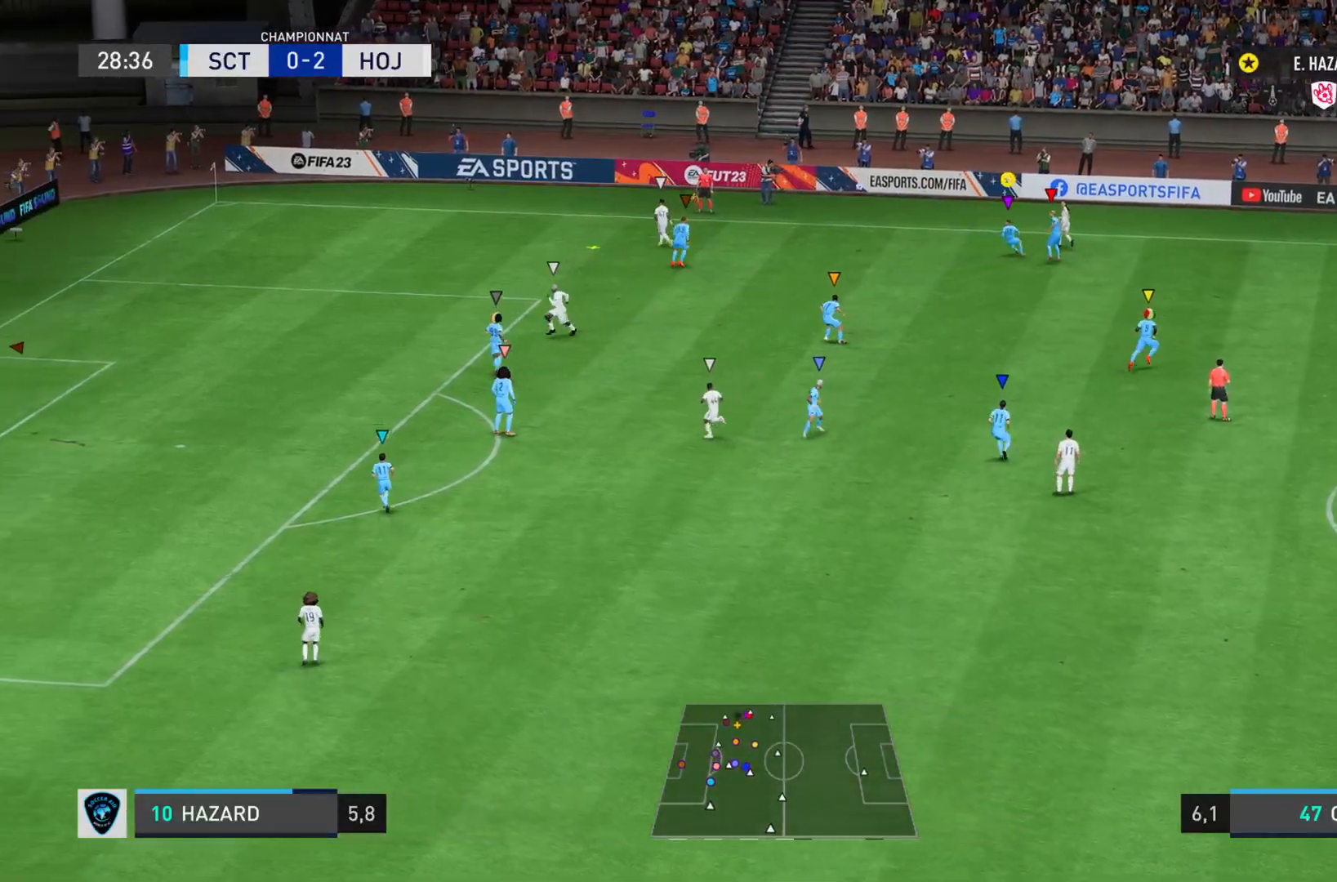
{"buttons": [], "left_stick": "down-left", "right_stick": "left", "events": [[67, "right_stick", "center"], [84, "left_stick", "down"], [134, "right_stick", "left"], [151, "L2", "up"], [184, "left_stick", "down-left"]]}
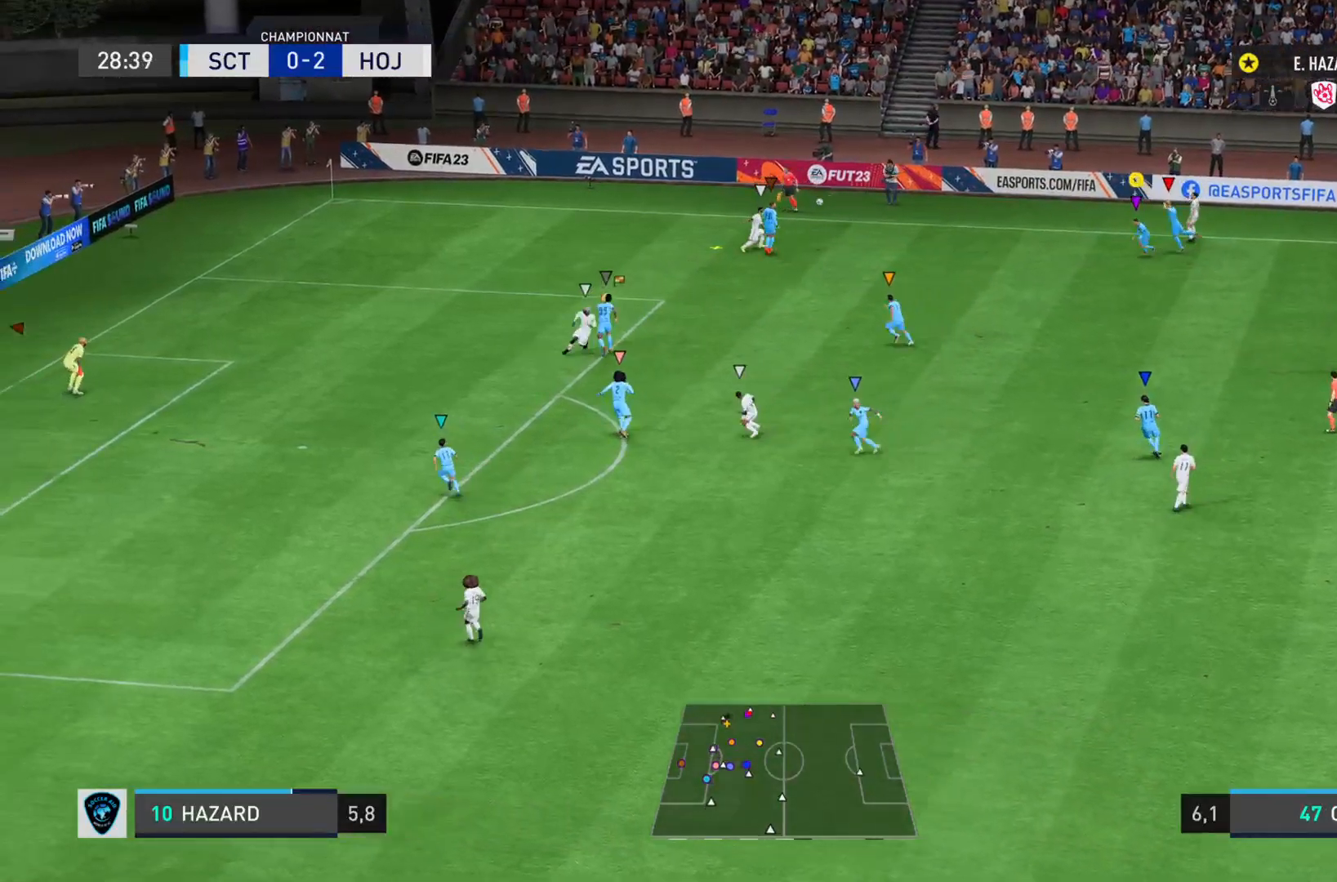
{"buttons": [], "left_stick": "down", "right_stick": "center", "events": [[250, "left_stick", "down"], [317, "right_stick", "center"]]}
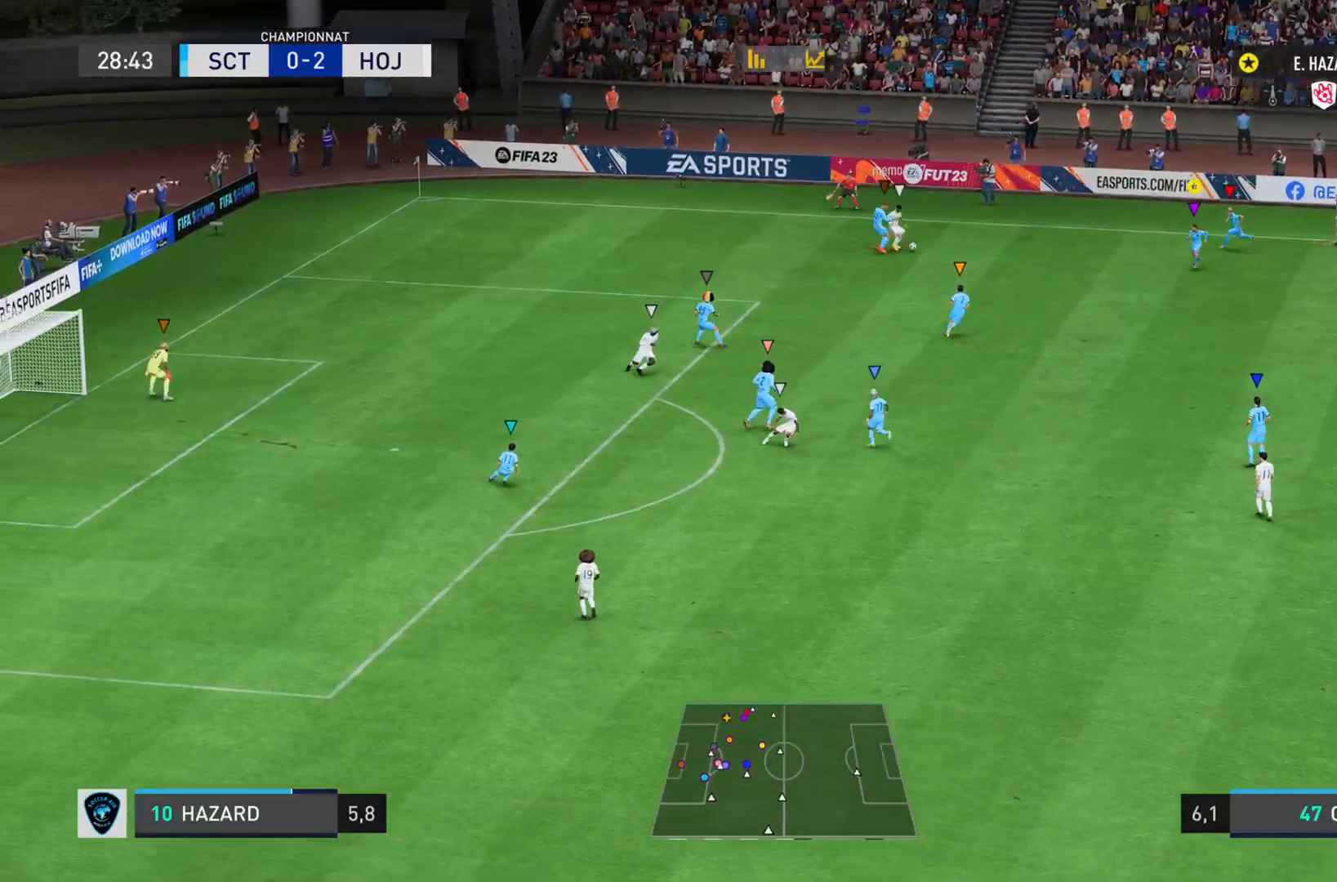
{"buttons": [], "left_stick": "down-right", "right_stick": "center", "events": [[334, "left_stick", "down-right"]]}
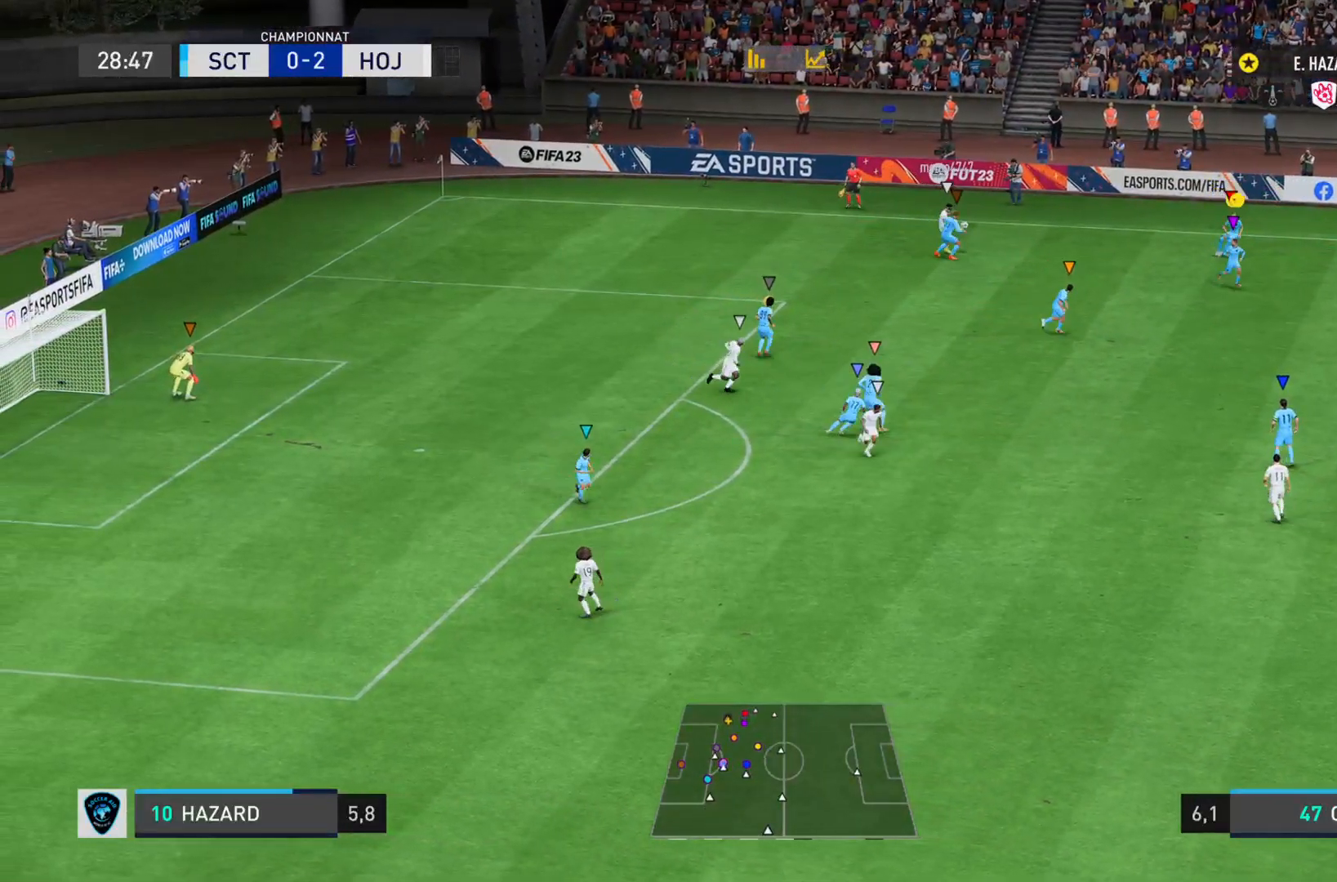
{"buttons": ["L2"], "left_stick": "left", "right_stick": "left", "events": [[167, "left_stick", "down"], [183, "L2", "down"], [367, "left_stick", "left"], [500, "right_stick", "left"]]}
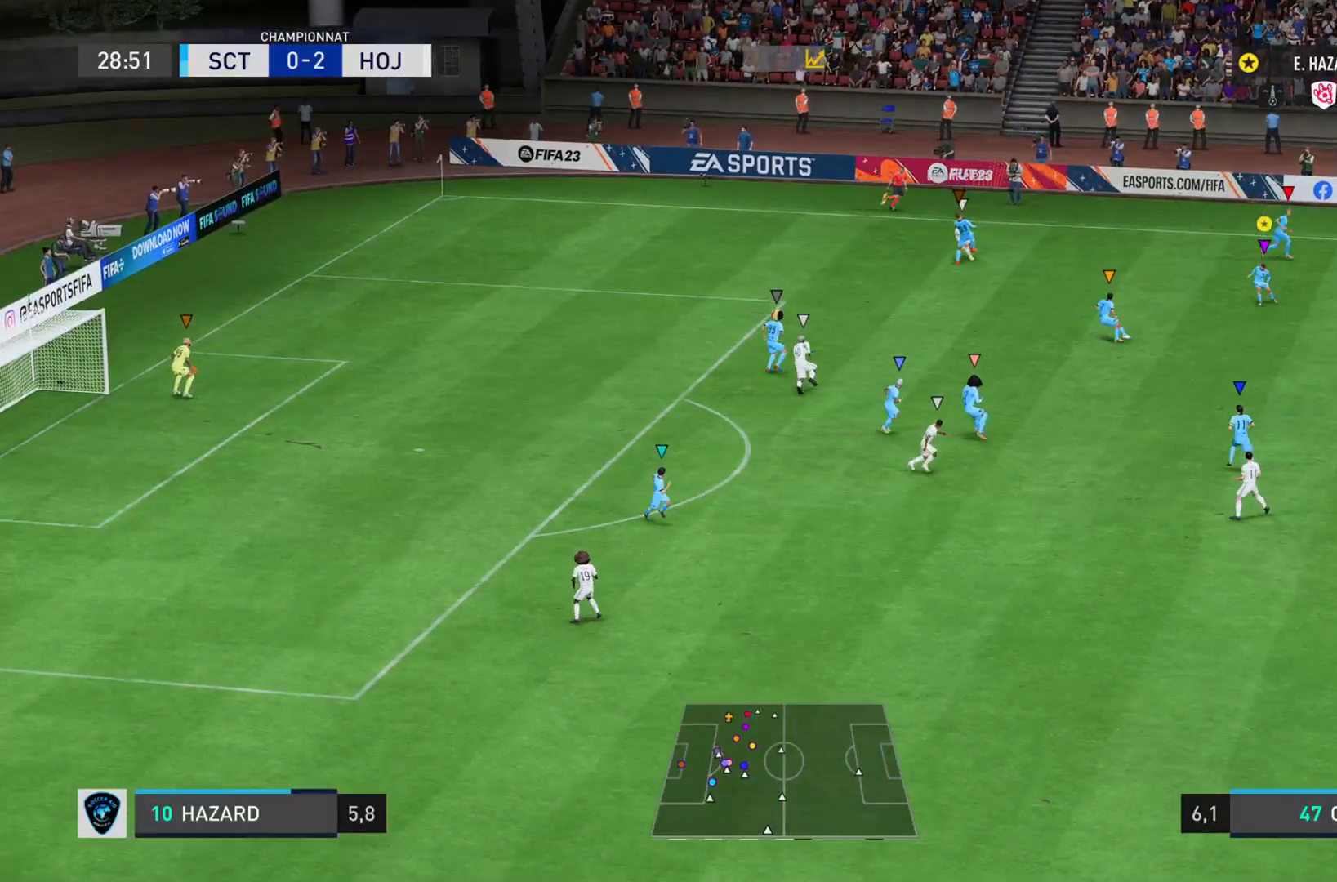
{"buttons": ["L2"], "left_stick": "down-left", "right_stick": "center", "events": [[234, "right_stick", "center"], [334, "left_stick", "down-left"]]}
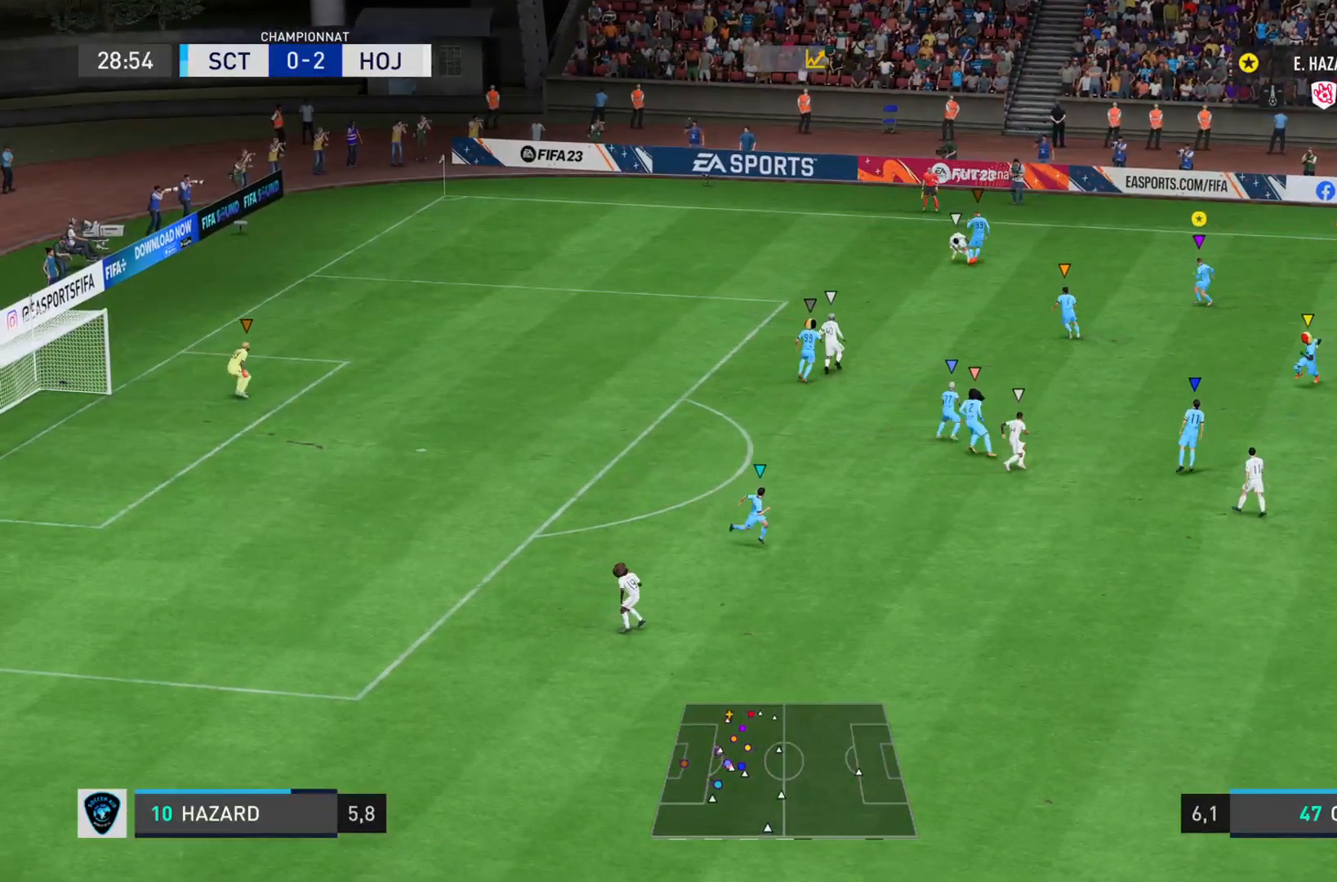
{"buttons": ["L2"], "left_stick": "up-right", "right_stick": "left", "events": [[33, "left_stick", "left"], [267, "left_stick", "up-left"], [434, "right_stick", "left"], [500, "left_stick", "up-right"]]}
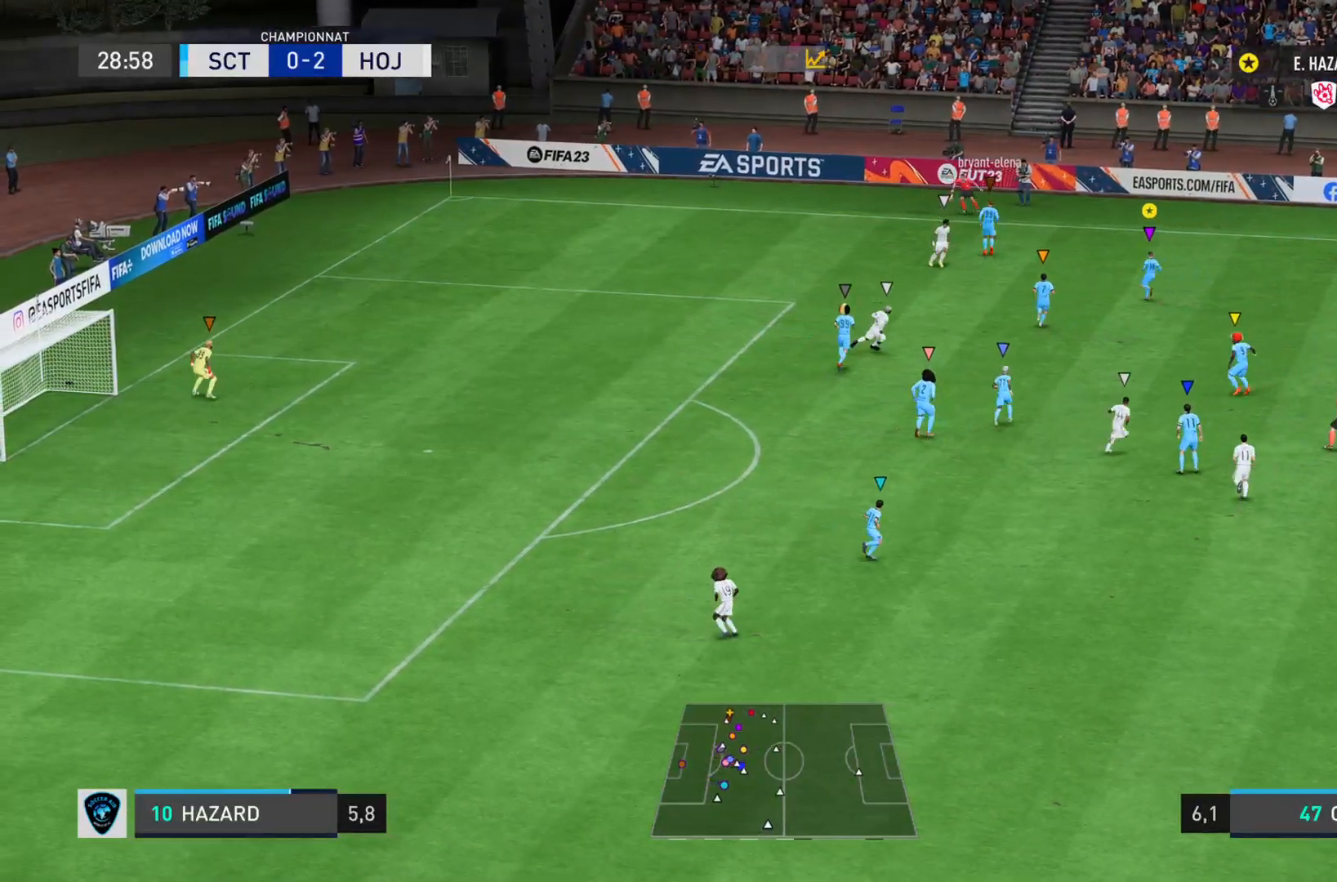
{"buttons": [], "left_stick": "right", "right_stick": "center", "events": [[17, "L2", "up"], [34, "right_stick", "center"], [67, "left_stick", "right"], [167, "L2", "down"], [351, "L2", "up"]]}
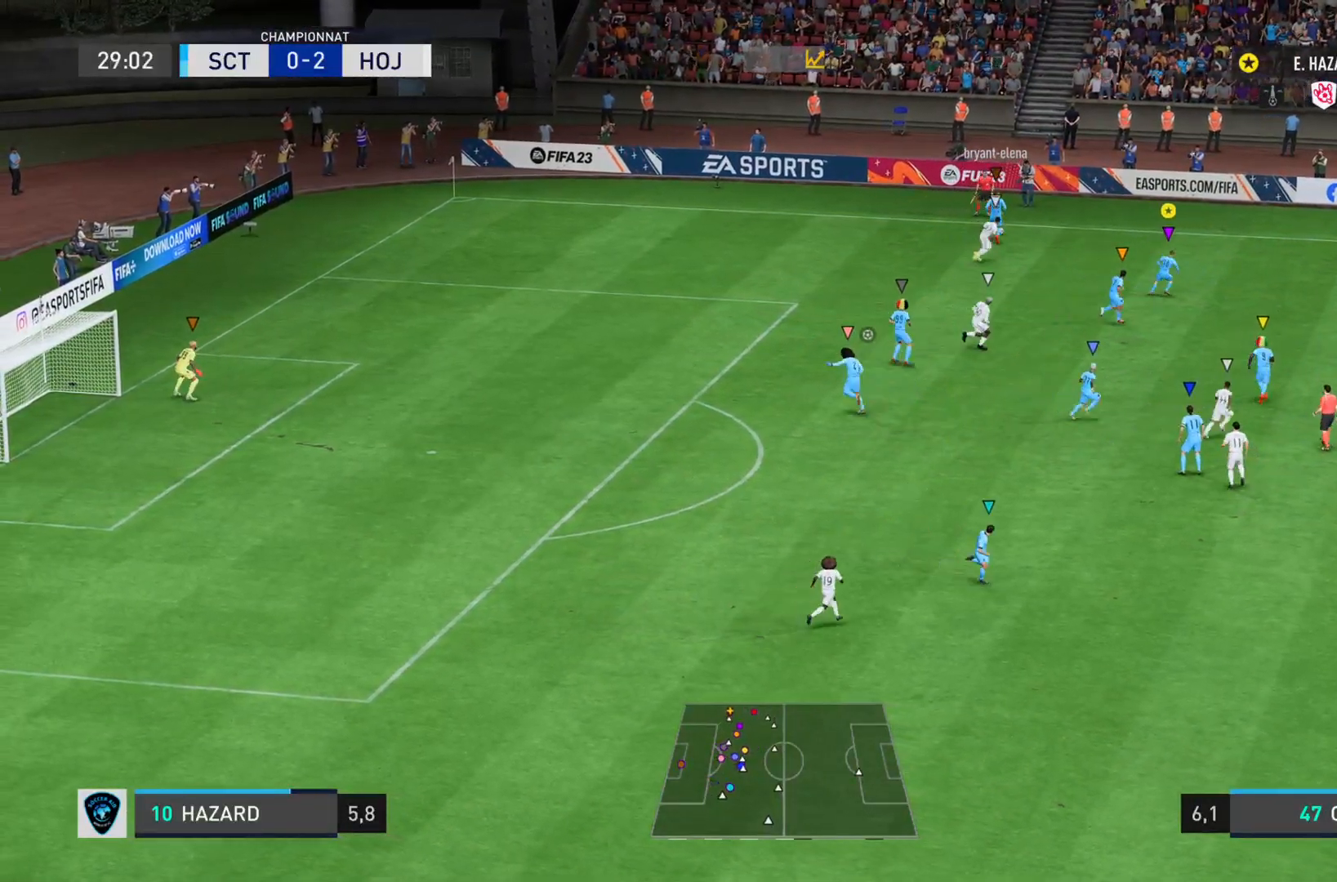
{"buttons": [], "left_stick": "right", "right_stick": "center", "events": []}
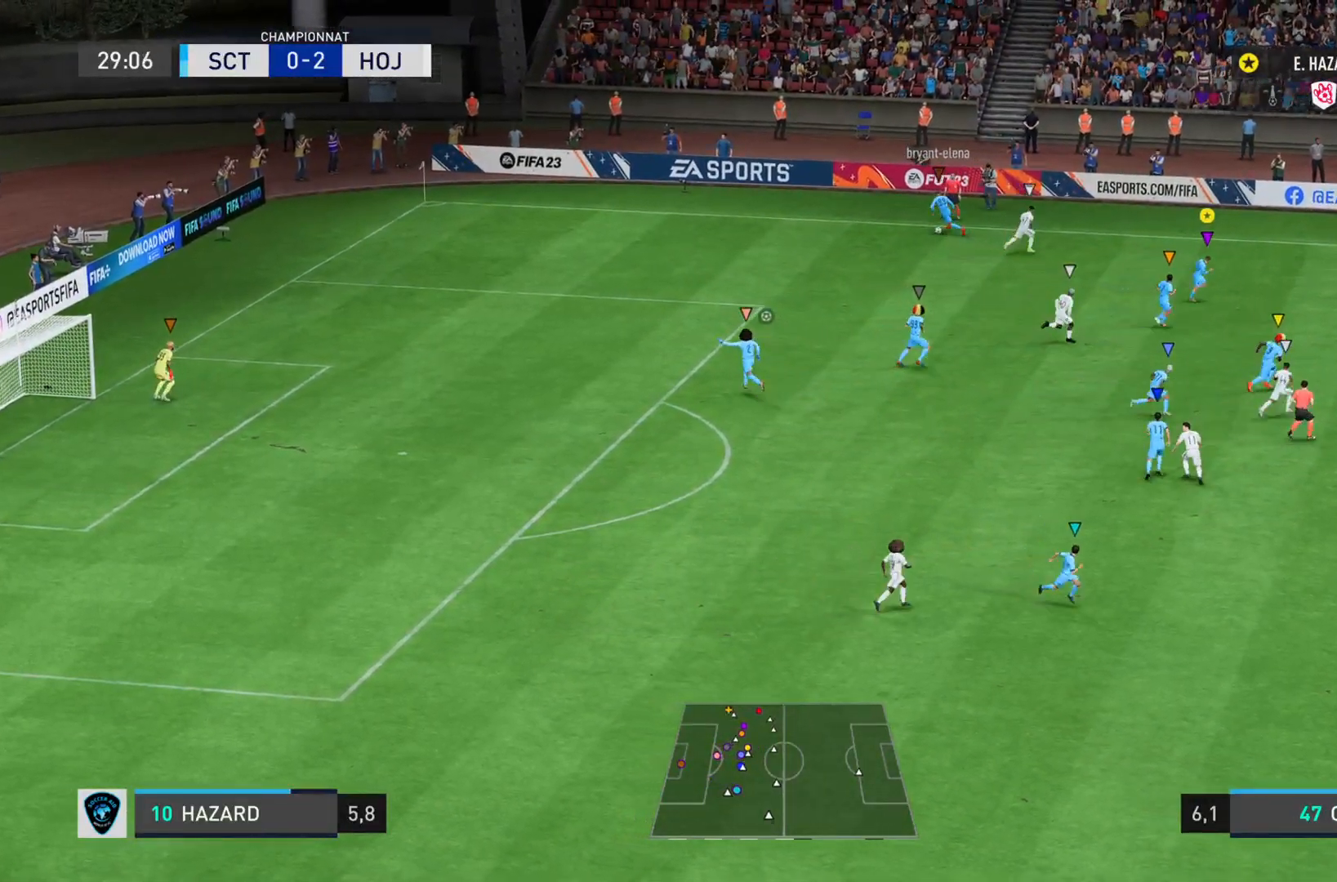
{"buttons": ["L1"], "left_stick": "down", "right_stick": "center", "events": [[367, "left_stick", "down"], [451, "L1", "down"]]}
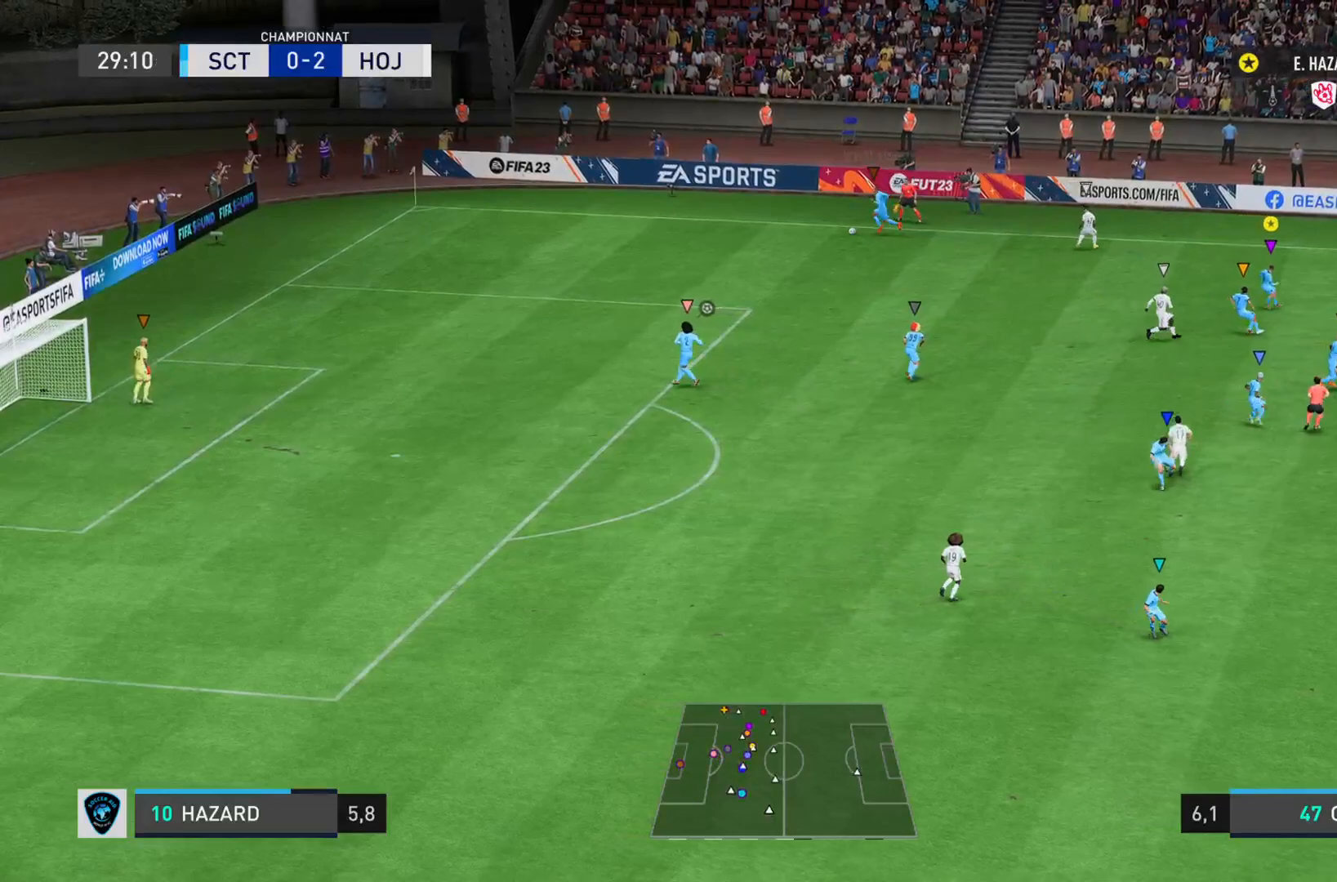
{"buttons": ["L1"], "left_stick": "left", "right_stick": "center", "events": [[17, "left_stick", "down-left"], [317, "left_stick", "left"]]}
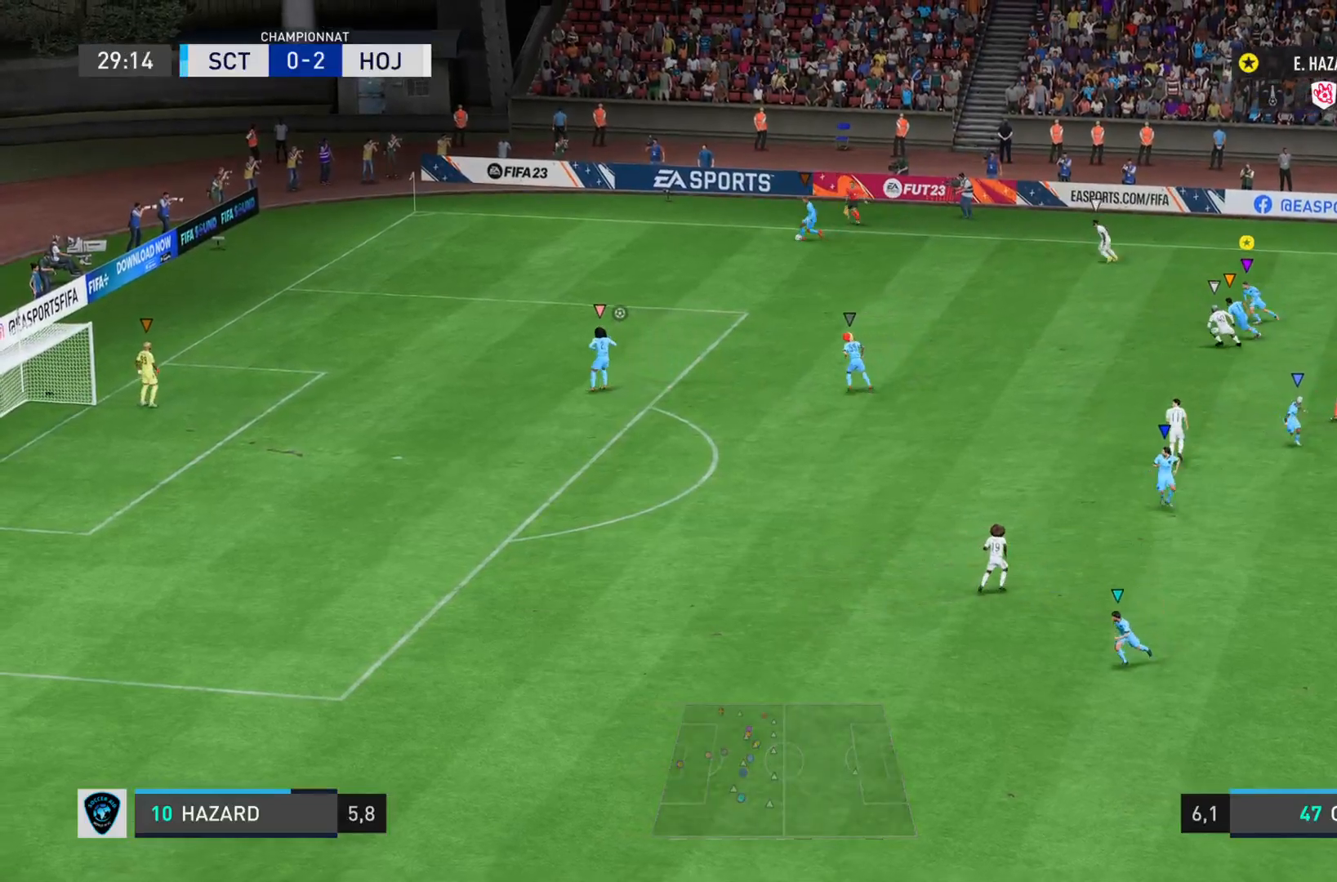
{"buttons": ["L1"], "left_stick": "center", "right_stick": "center", "events": [[34, "left_stick", "center"]]}
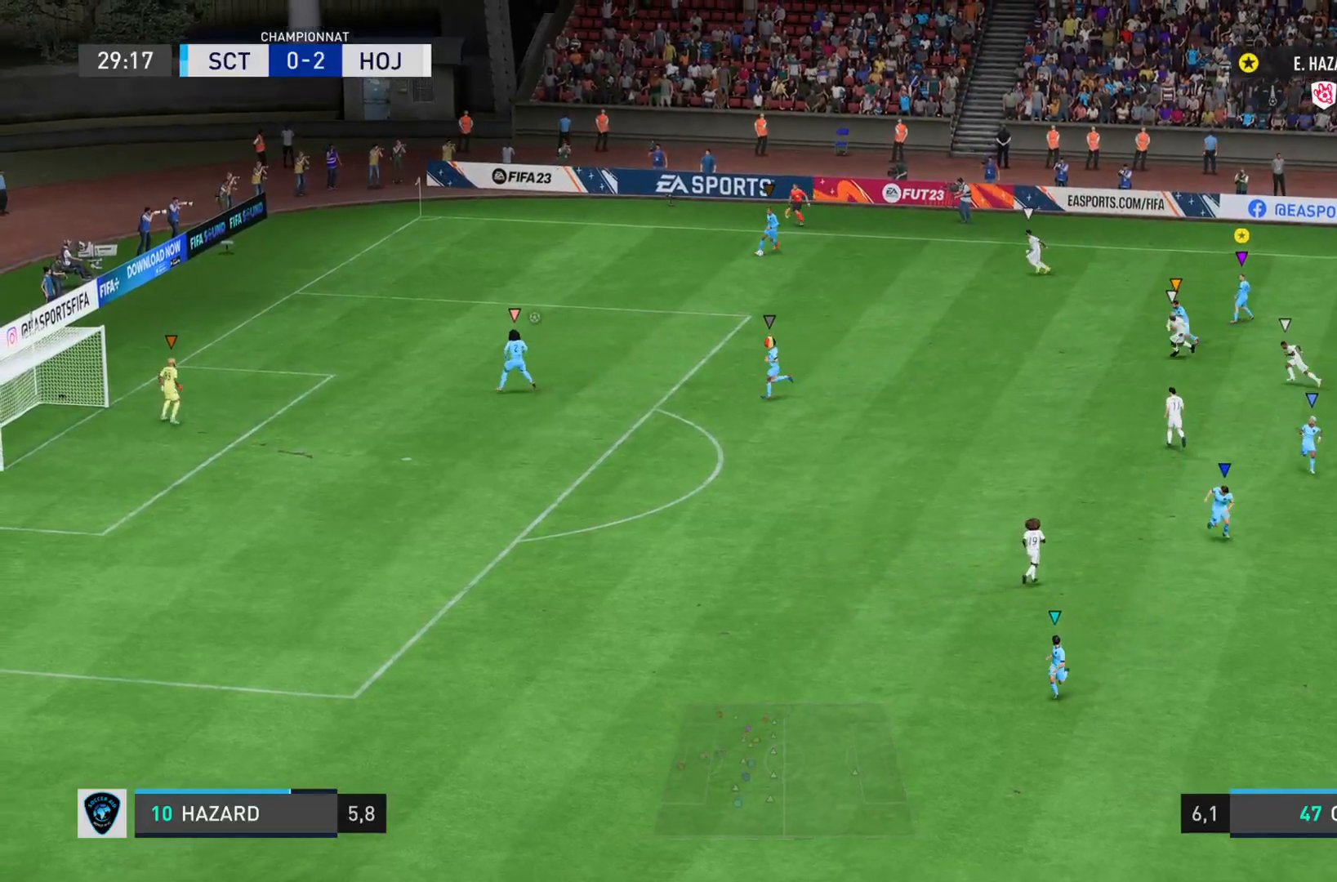
{"buttons": ["L1"], "left_stick": "center", "right_stick": "center", "events": []}
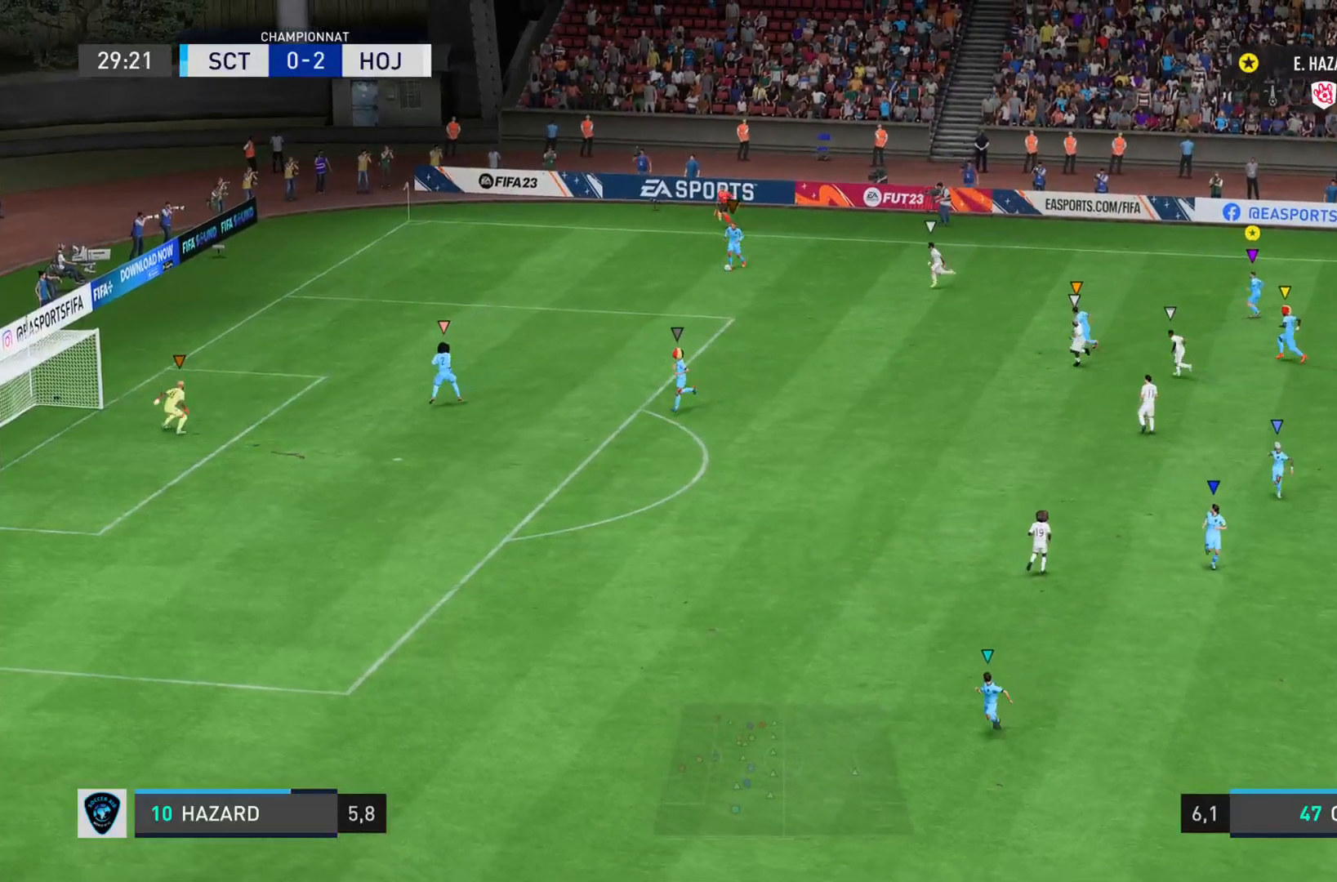
{"buttons": ["L1"], "left_stick": "center", "right_stick": "center", "events": []}
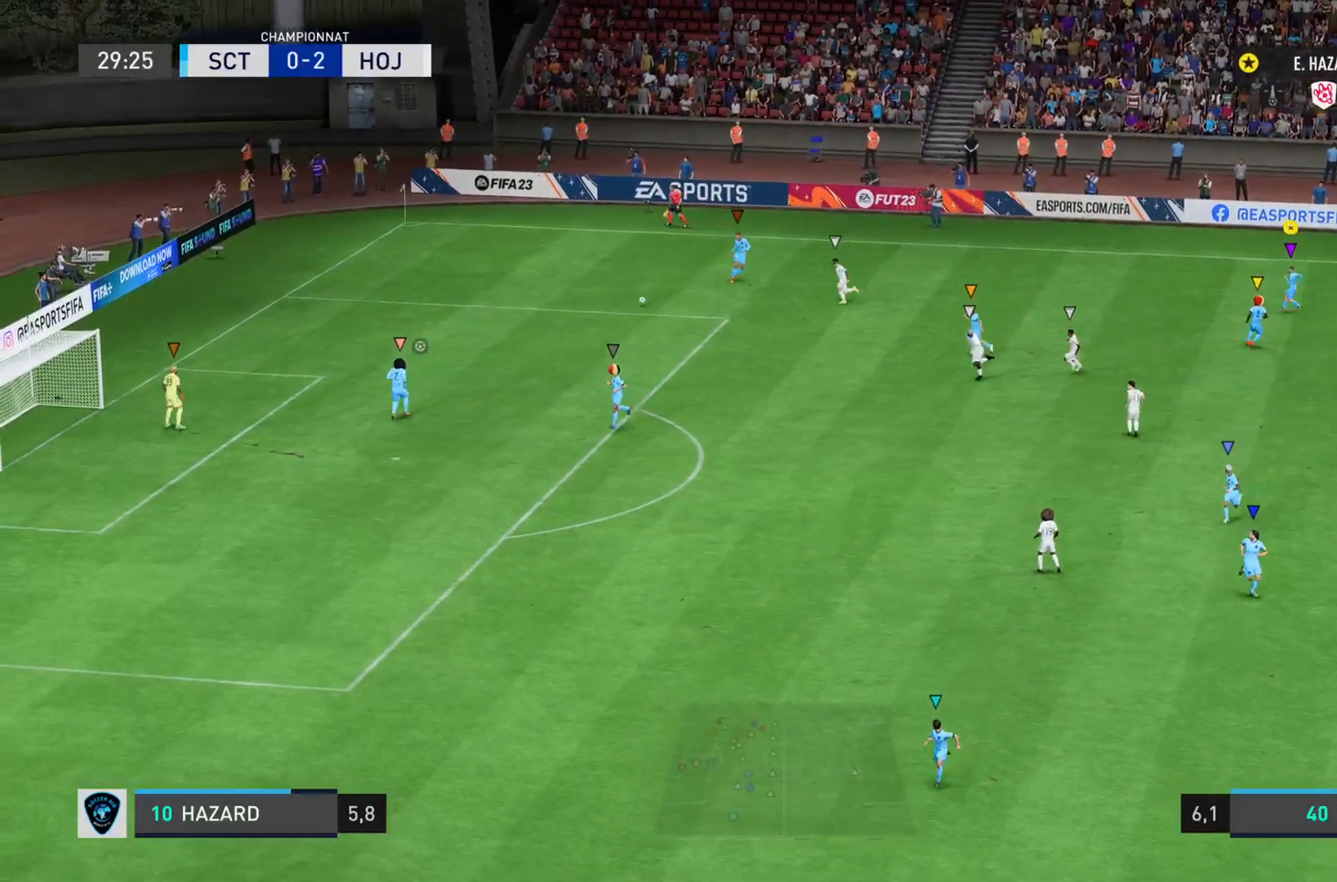
{"buttons": ["L1"], "left_stick": "center", "right_stick": "center", "events": []}
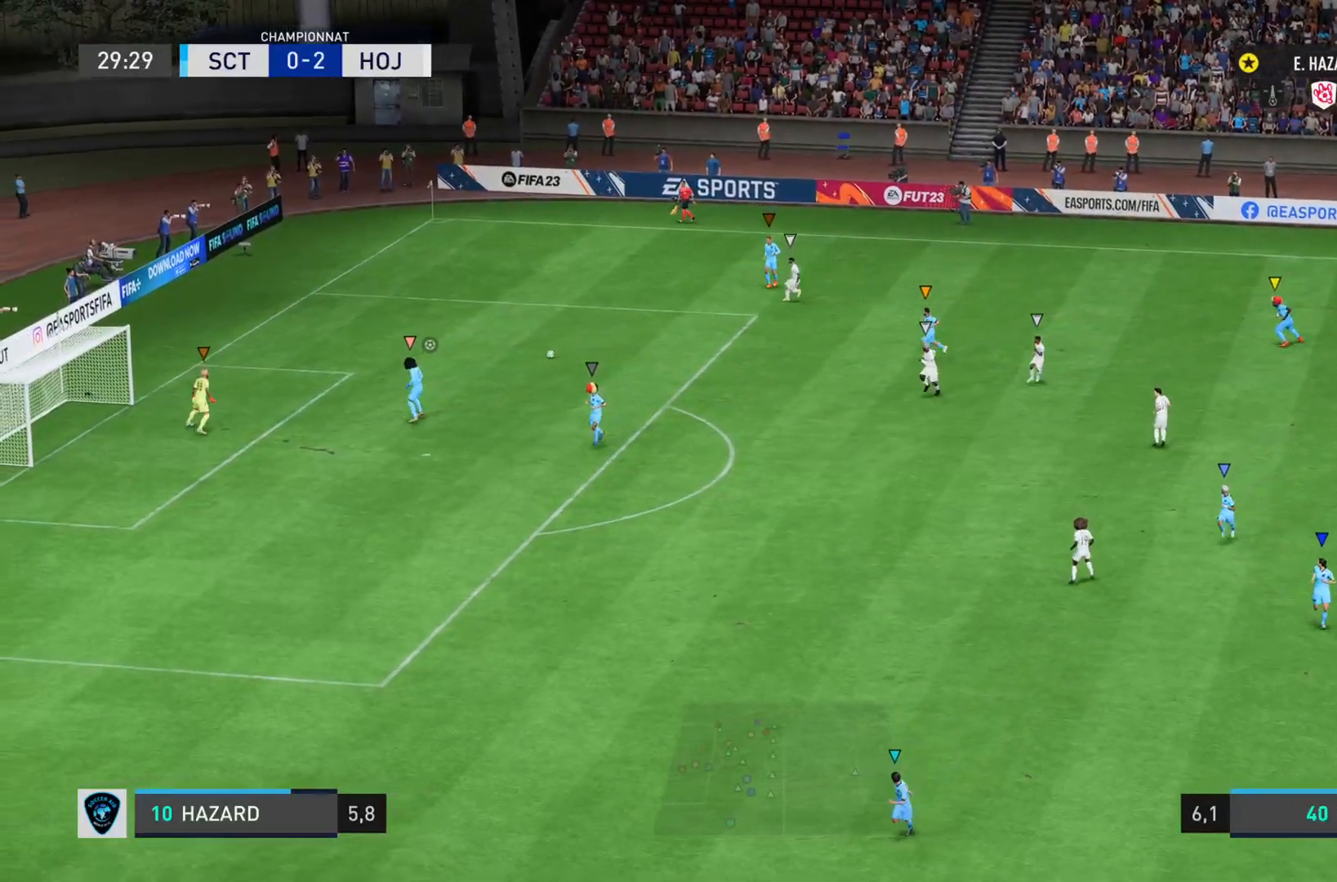
{"buttons": ["L1"], "left_stick": "center", "right_stick": "center", "events": []}
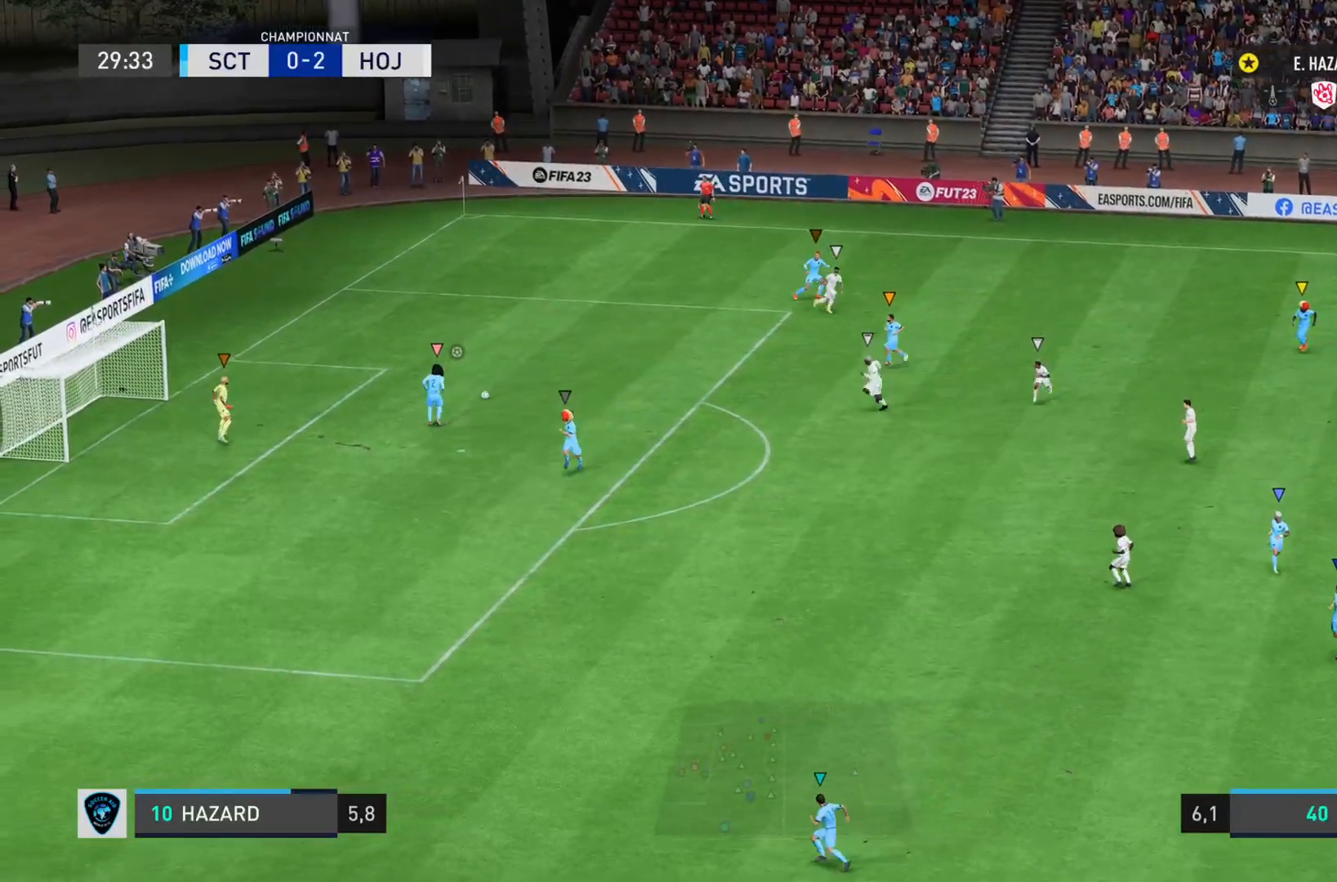
{"buttons": ["L1"], "left_stick": "center", "right_stick": "center", "events": []}
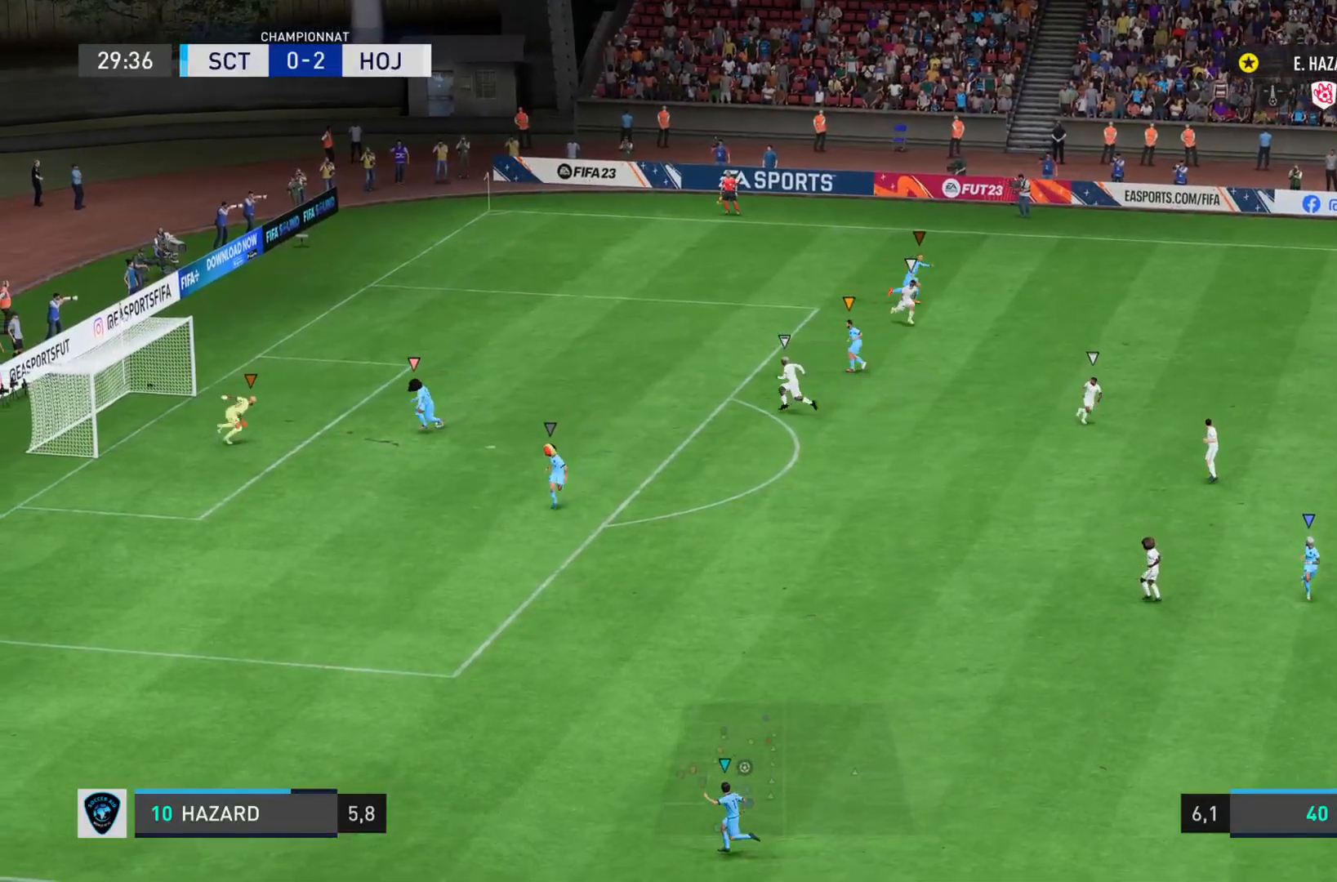
{"buttons": ["L1"], "left_stick": "center", "right_stick": "center", "events": []}
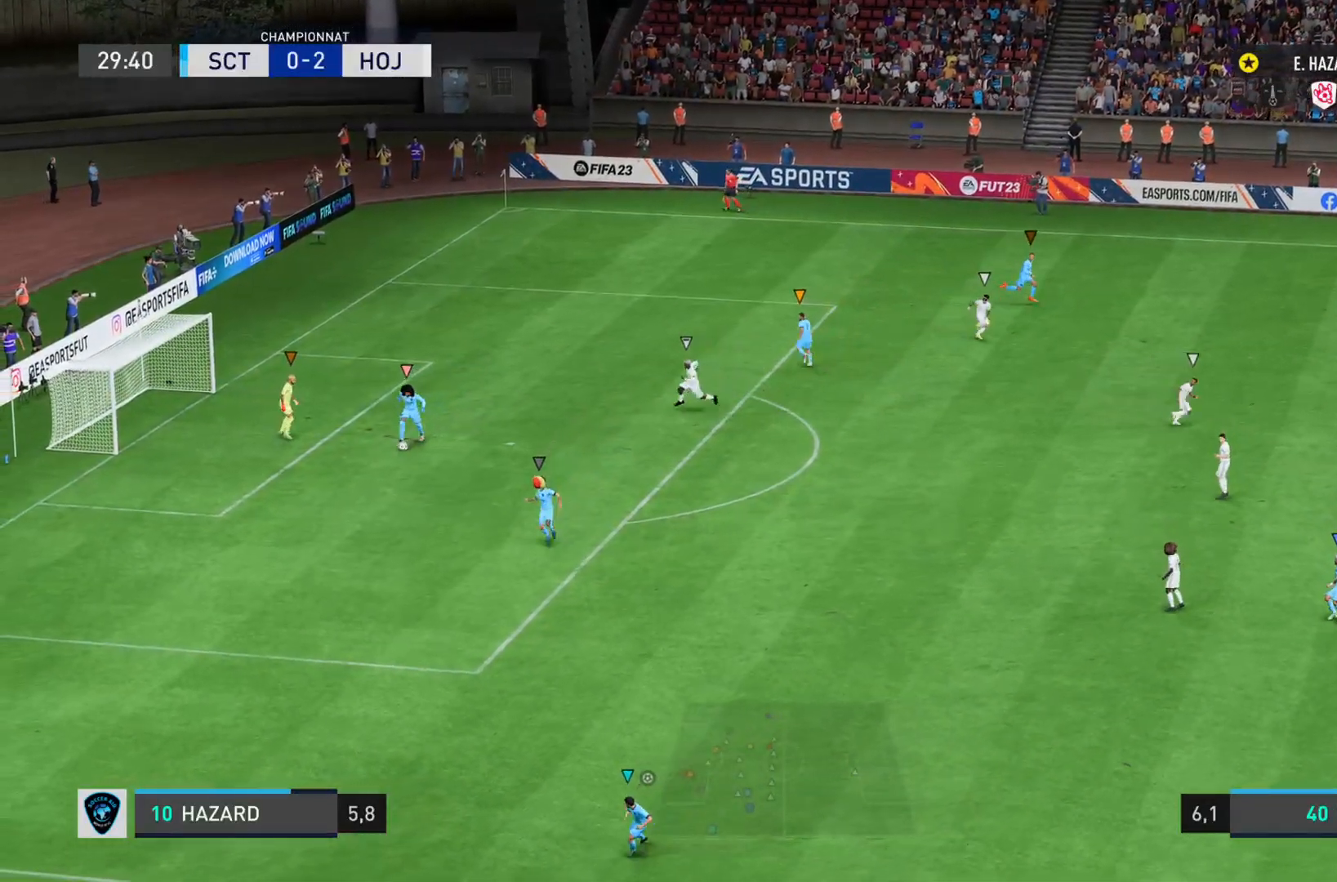
{"buttons": [], "left_stick": "left", "right_stick": "center", "events": [[400, "L1", "up"], [434, "left_stick", "left"]]}
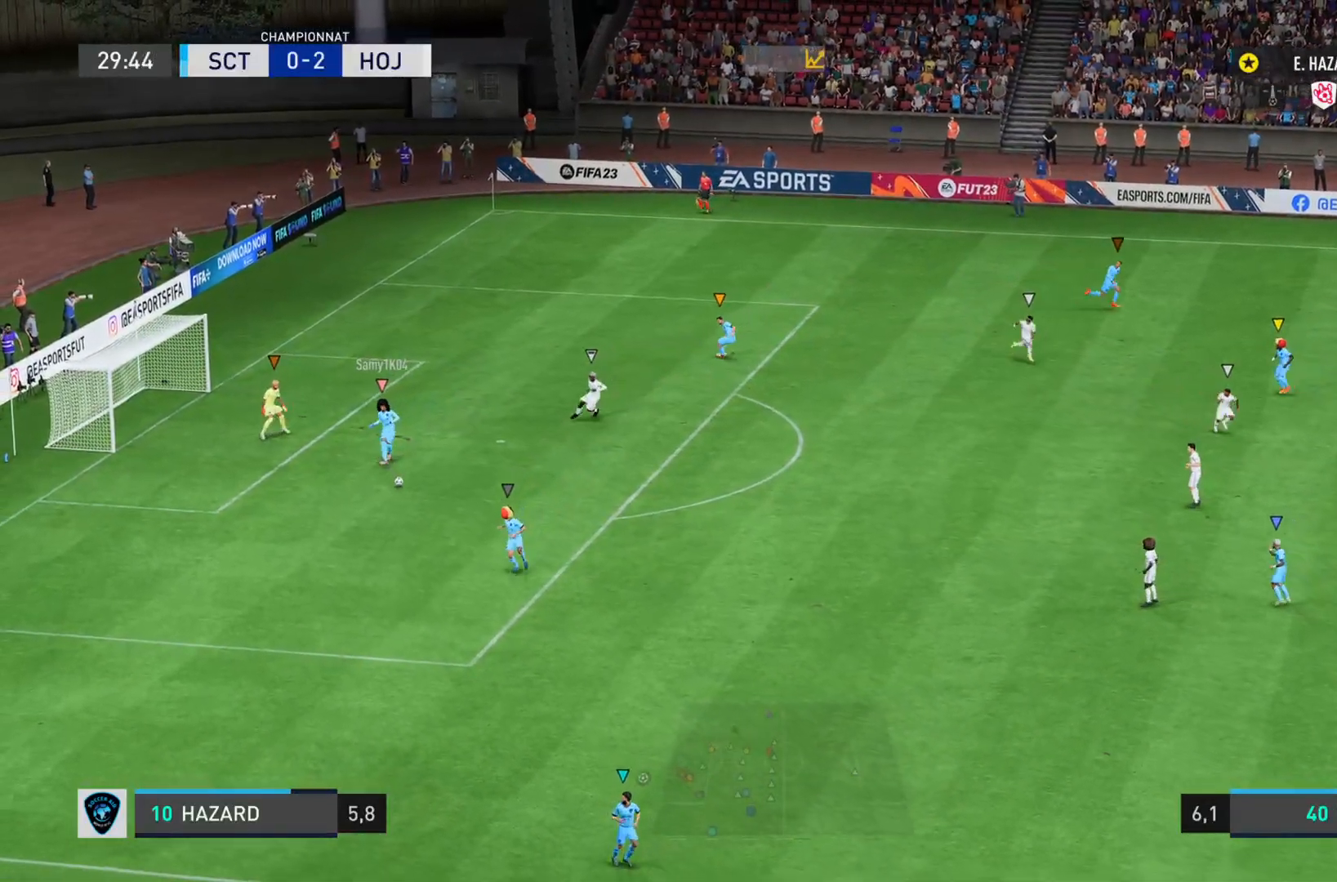
{"buttons": ["L1"], "left_stick": "left", "right_stick": "center", "events": [[34, "L1", "down"]]}
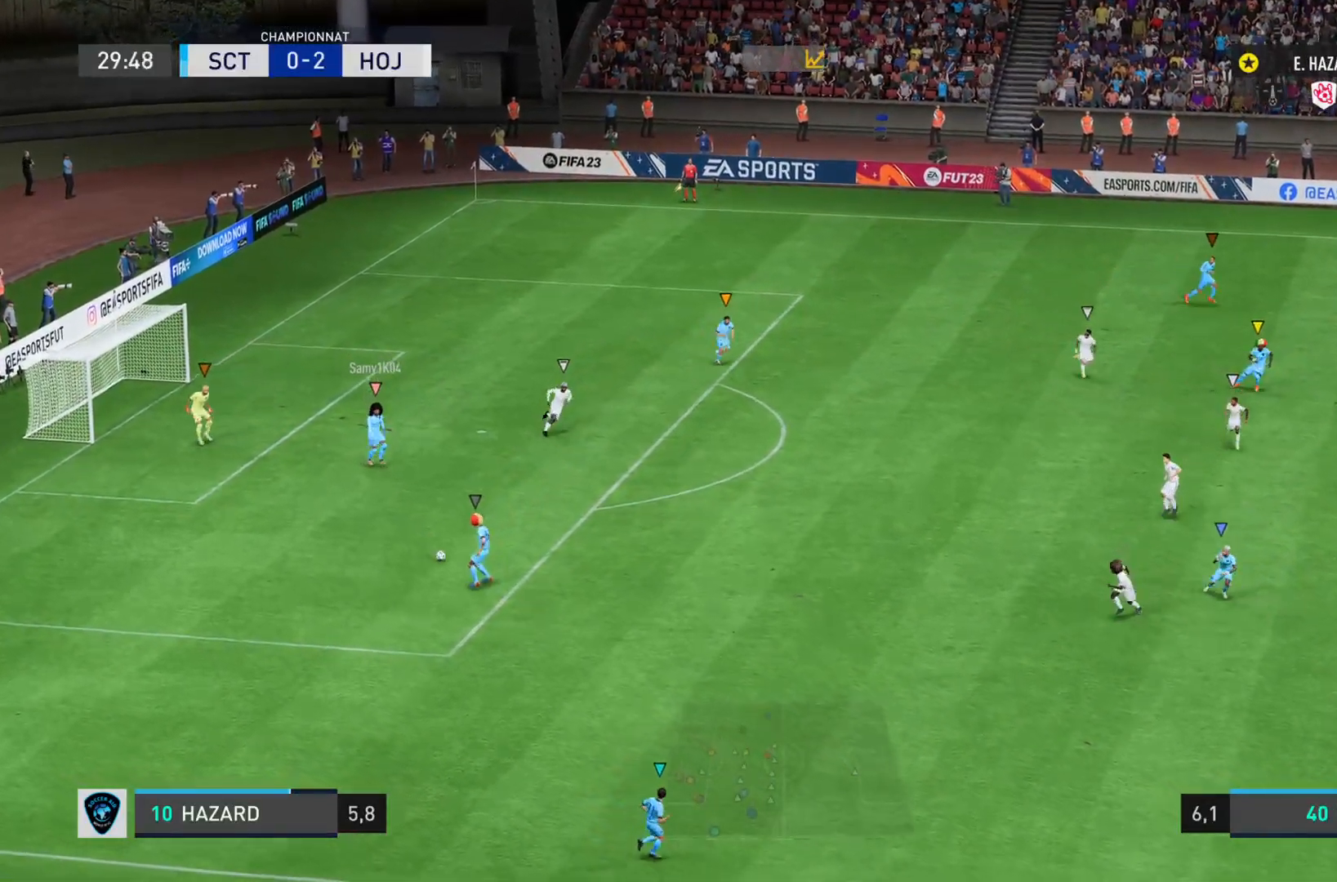
{"buttons": ["L1"], "left_stick": "down", "right_stick": "center"}